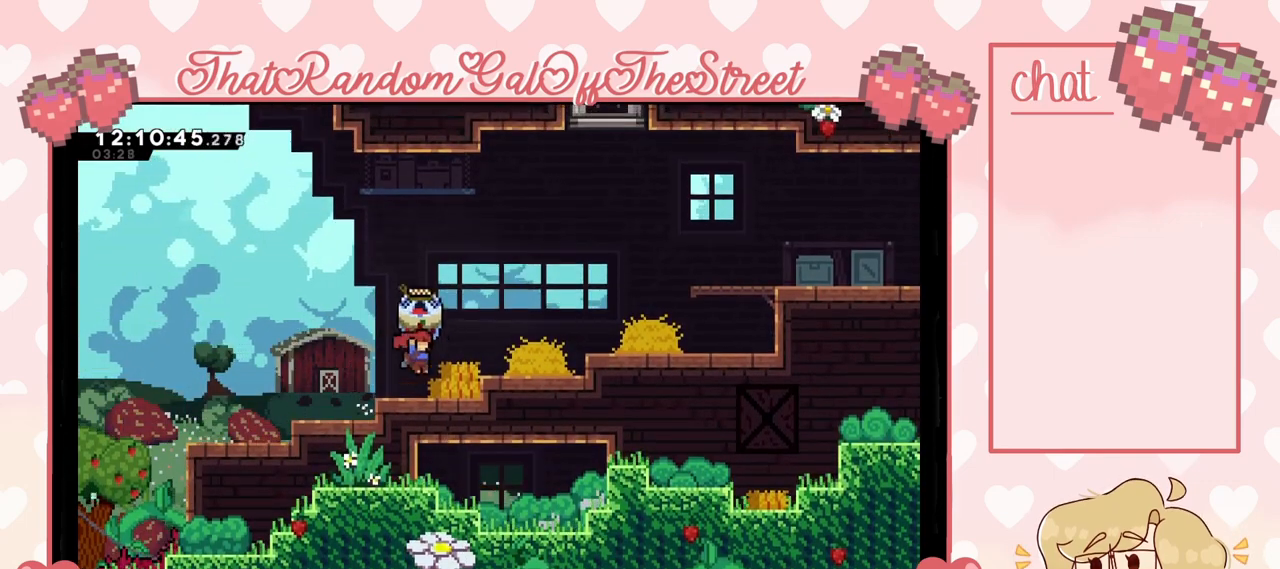
Gameplay with a controller (Xbox layout); each line is a JSON object with the inputs held at the frame after it. "events" lists button and stick changes between this image and that frame as [ms after this image, input, new state], when the widget could be followed in between.
{"buttons": ["L2"], "left_stick": "up-right", "right_stick": "center", "events": [[67, "A", "down"], [500, "A", "up"]]}
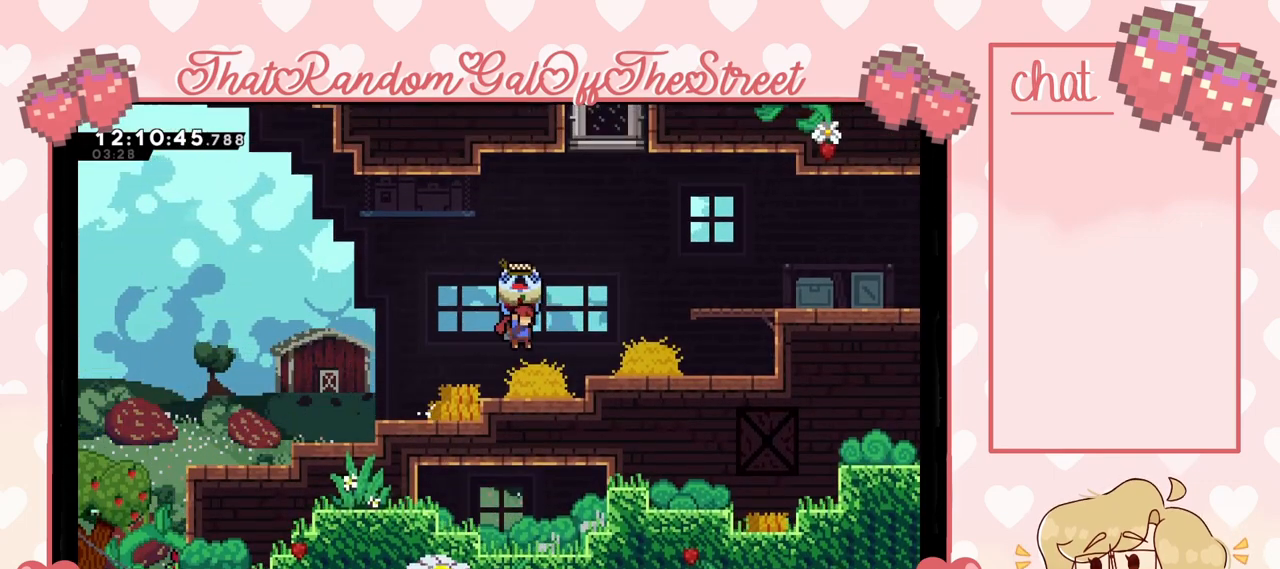
{"buttons": ["L2"], "left_stick": "up-right", "right_stick": "center", "events": [[200, "A", "down"], [400, "A", "up"]]}
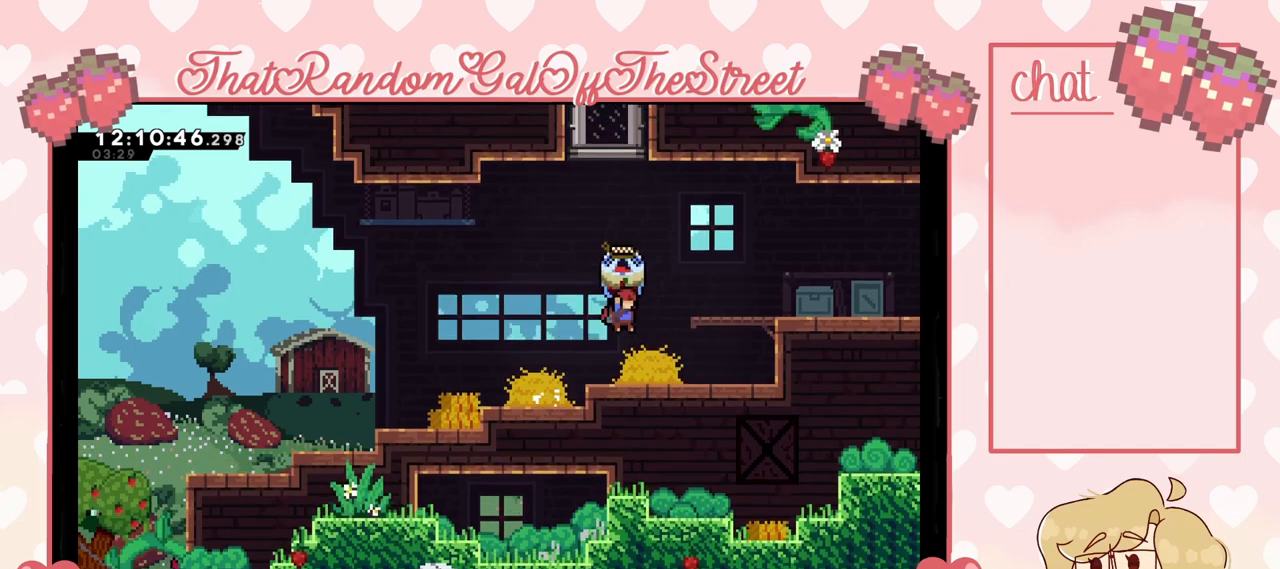
{"buttons": ["A", "L2"], "left_stick": "up-right", "right_stick": "center", "events": [[200, "A", "down"]]}
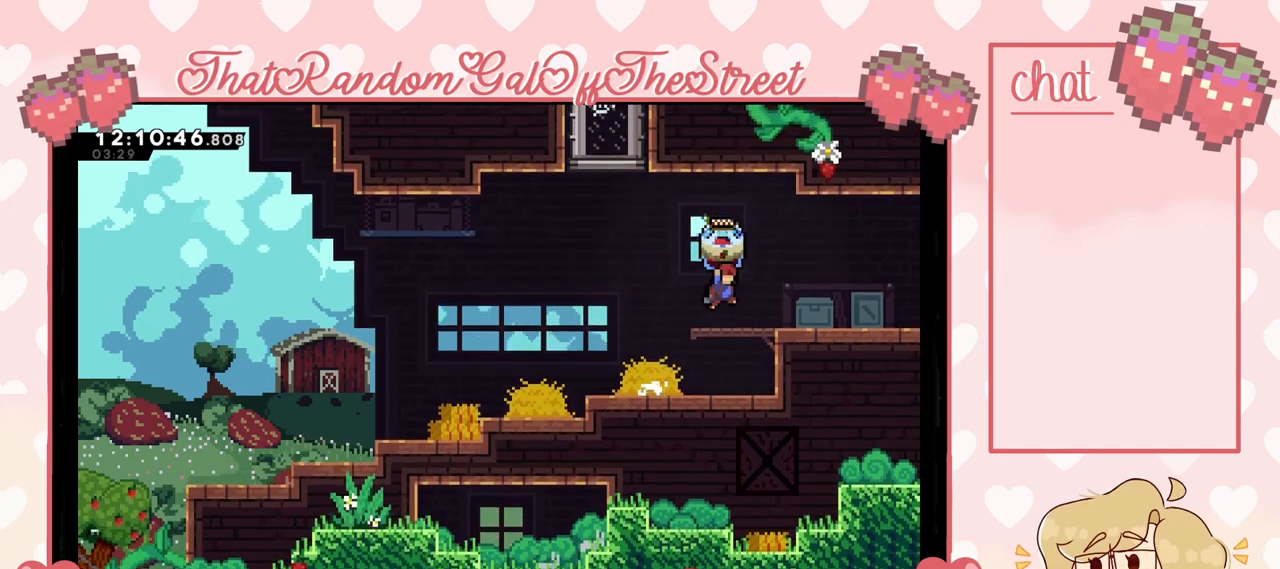
{"buttons": ["L2"], "left_stick": "up-right", "right_stick": "center", "events": [[233, "A", "up"]]}
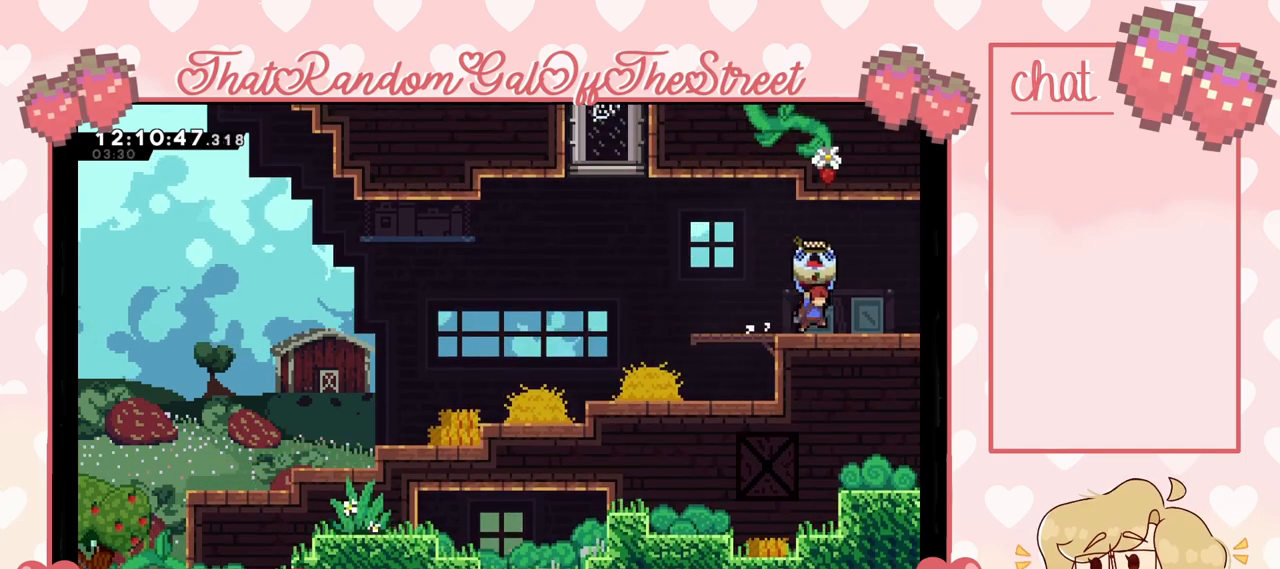
{"buttons": ["L2"], "left_stick": "up-right", "right_stick": "center", "events": []}
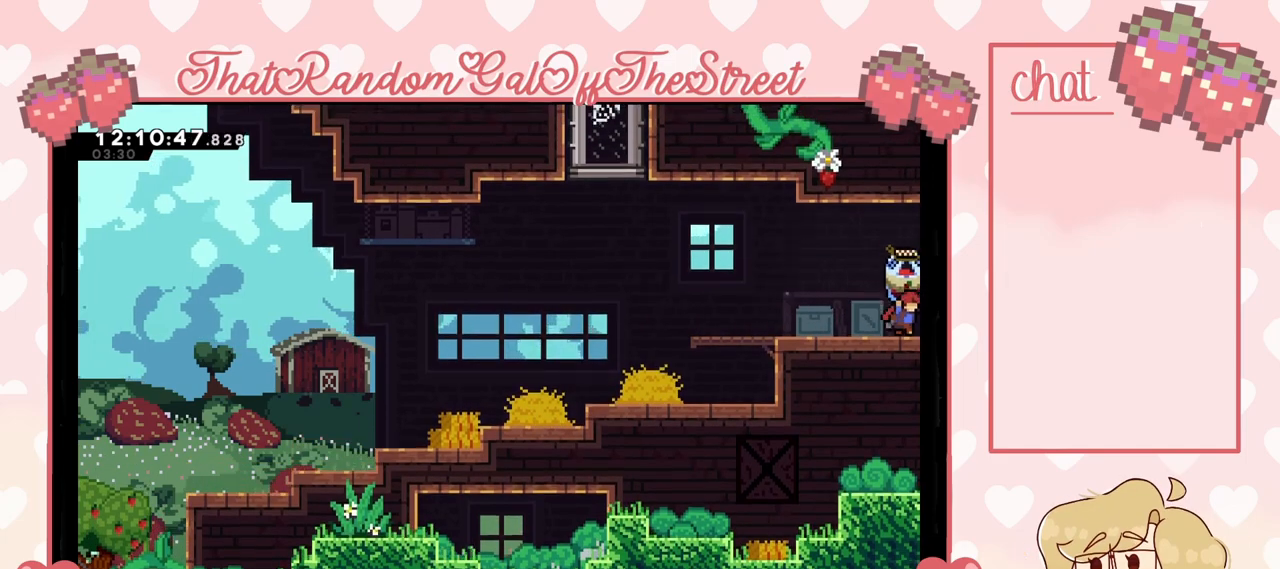
{"buttons": ["L2"], "left_stick": "right", "right_stick": "center", "events": [[67, "left_stick", "right"]]}
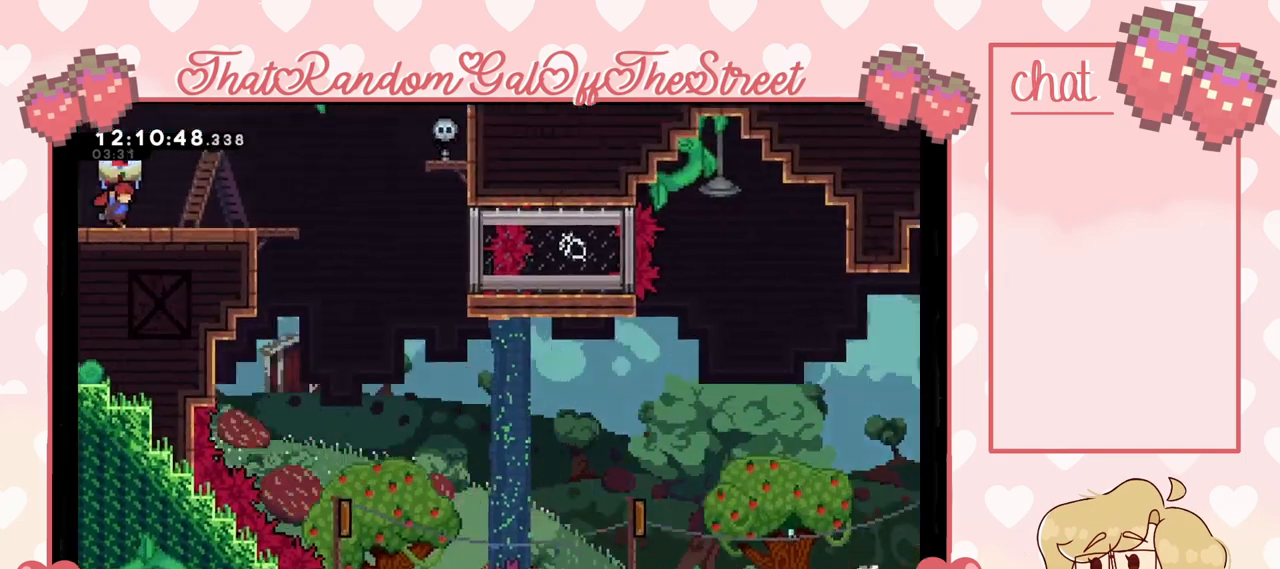
{"buttons": ["L2"], "left_stick": "right", "right_stick": "center", "events": []}
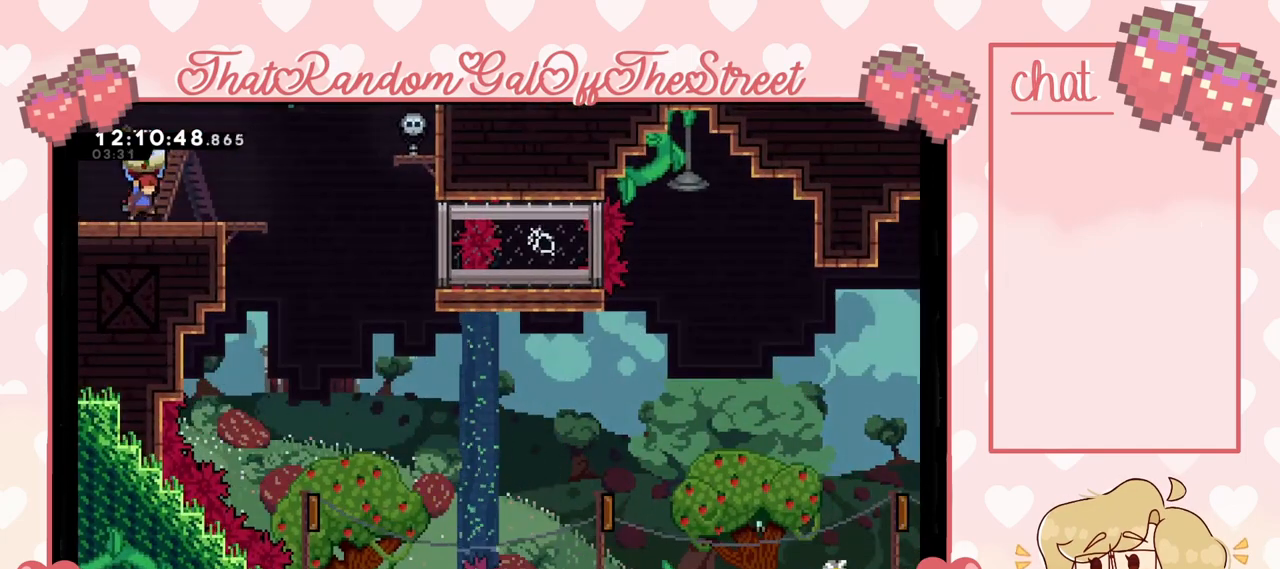
{"buttons": ["L2"], "left_stick": "right", "right_stick": "center", "events": []}
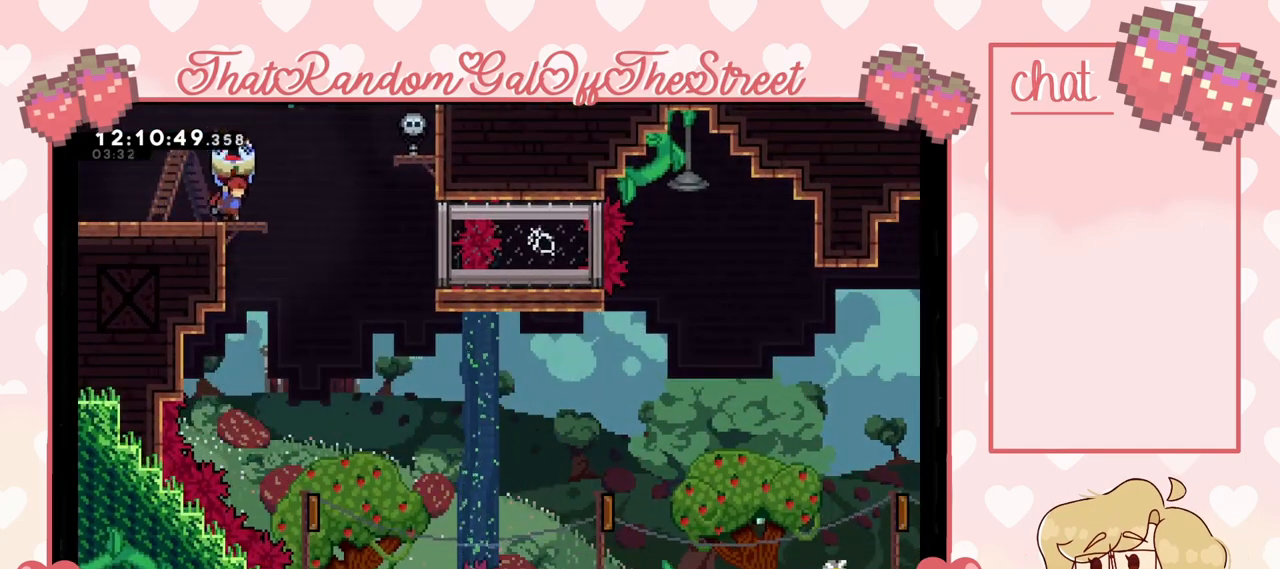
{"buttons": ["L2"], "left_stick": "right", "right_stick": "center", "events": [[33, "A", "down"], [133, "A", "up"]]}
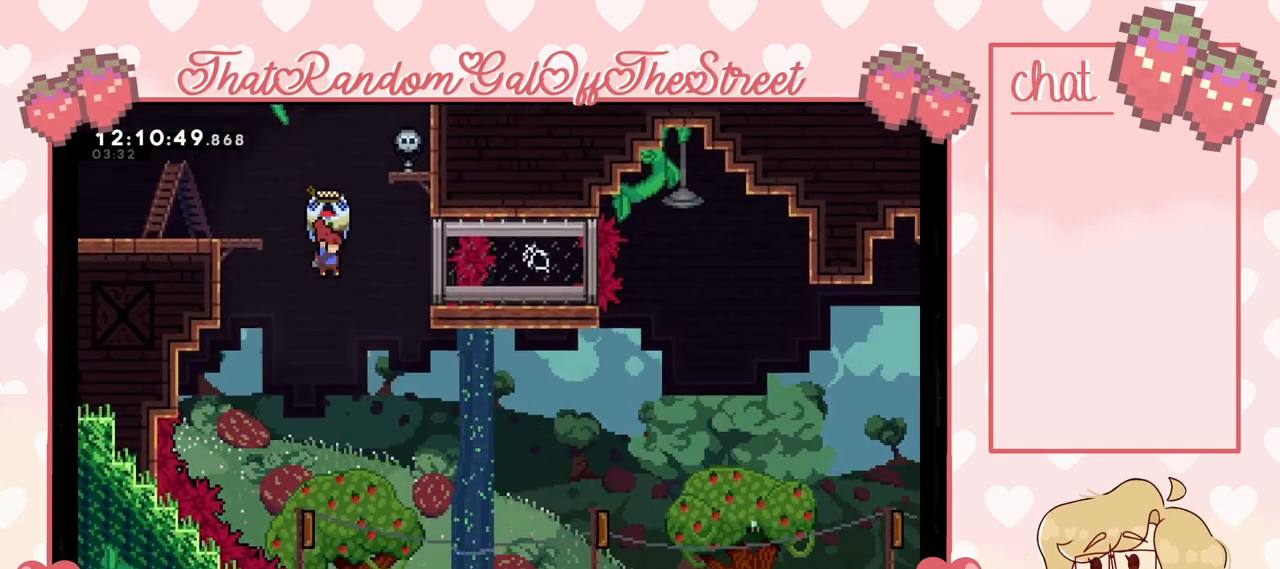
{"buttons": [], "left_stick": "center", "right_stick": "center", "events": [[167, "L2", "up"], [267, "left_stick", "center"]]}
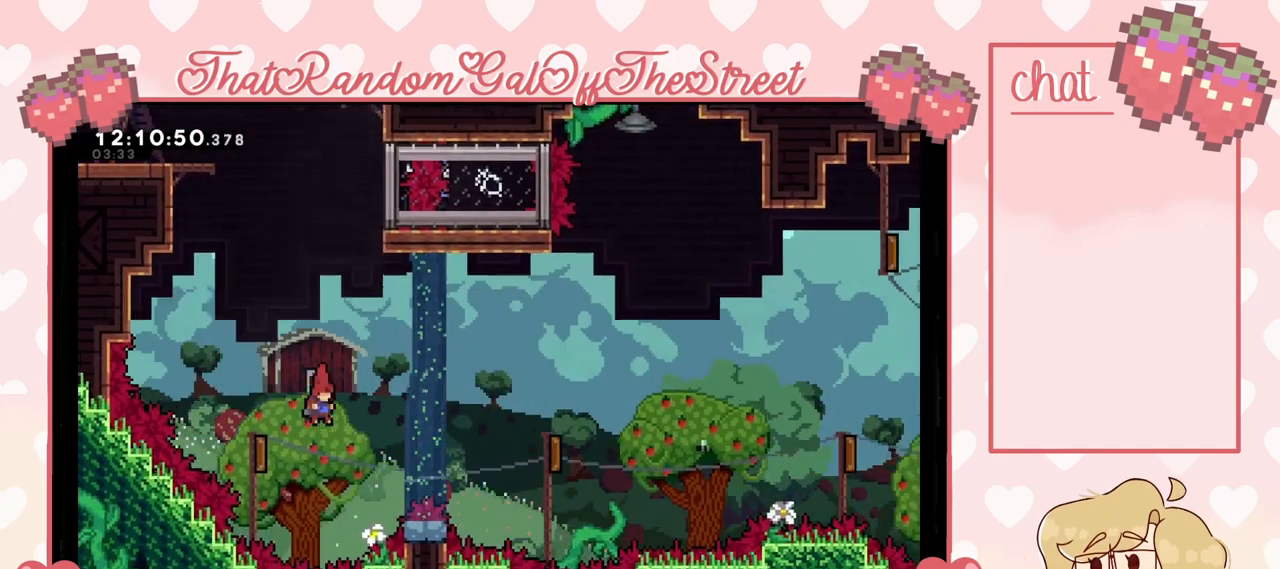
{"buttons": [], "left_stick": "right", "right_stick": "center", "events": [[33, "left_stick", "left"], [100, "X", "down"], [167, "X", "up"], [300, "left_stick", "right"]]}
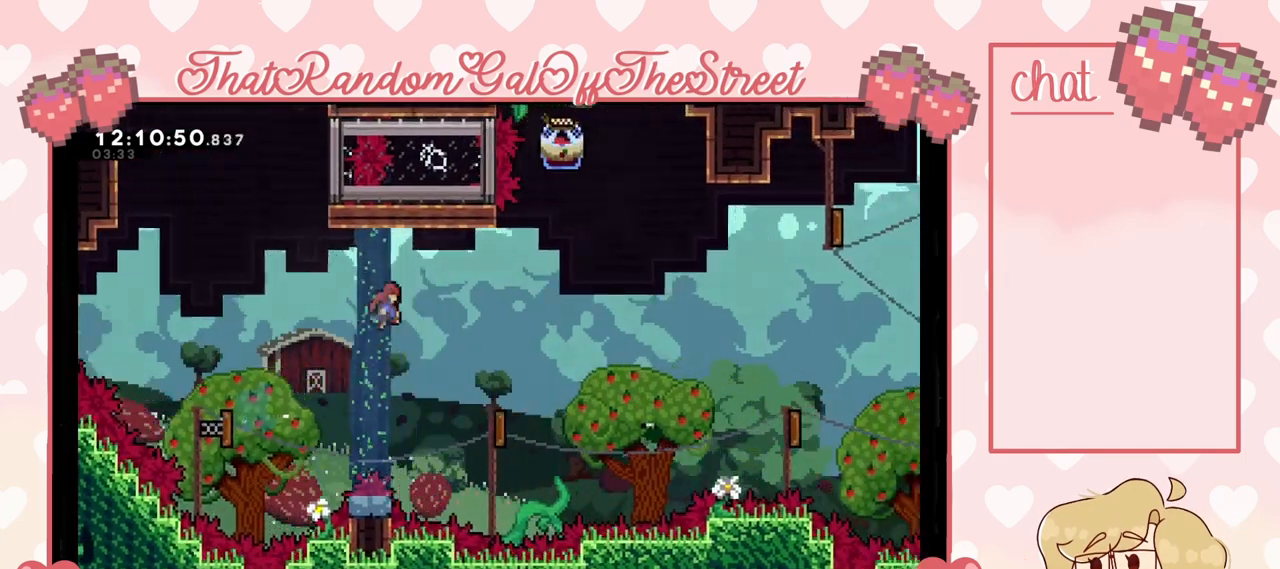
{"buttons": [], "left_stick": "right", "right_stick": "center", "events": [[200, "left_stick", "center"], [300, "left_stick", "right"]]}
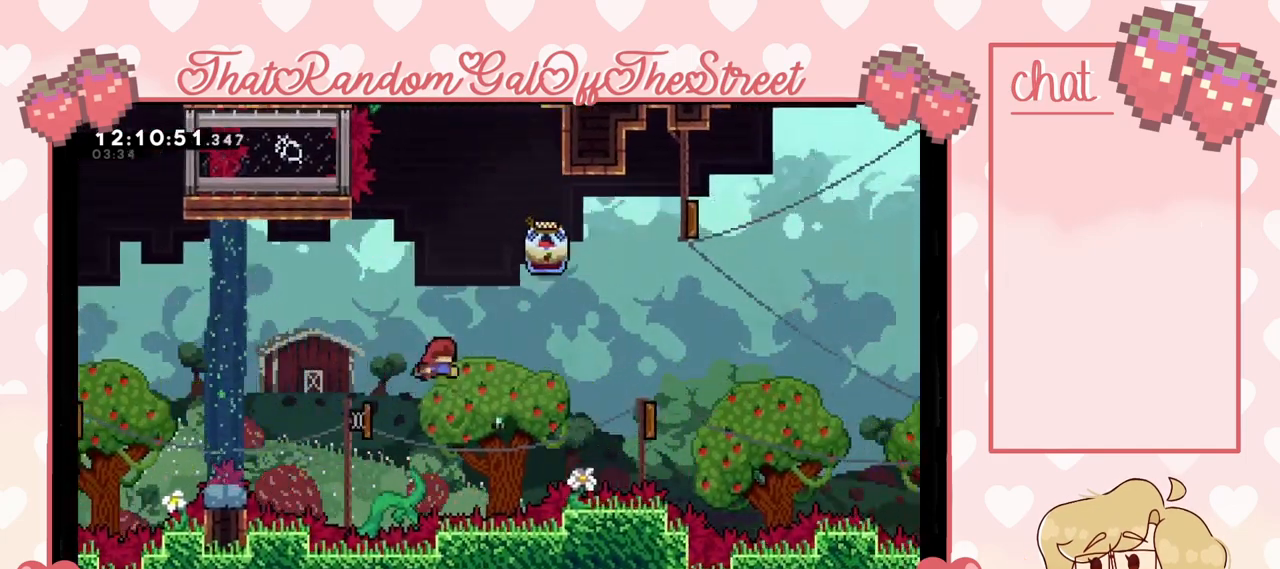
{"buttons": [], "left_stick": "left", "right_stick": "center", "events": [[300, "left_stick", "center"], [467, "left_stick", "left"]]}
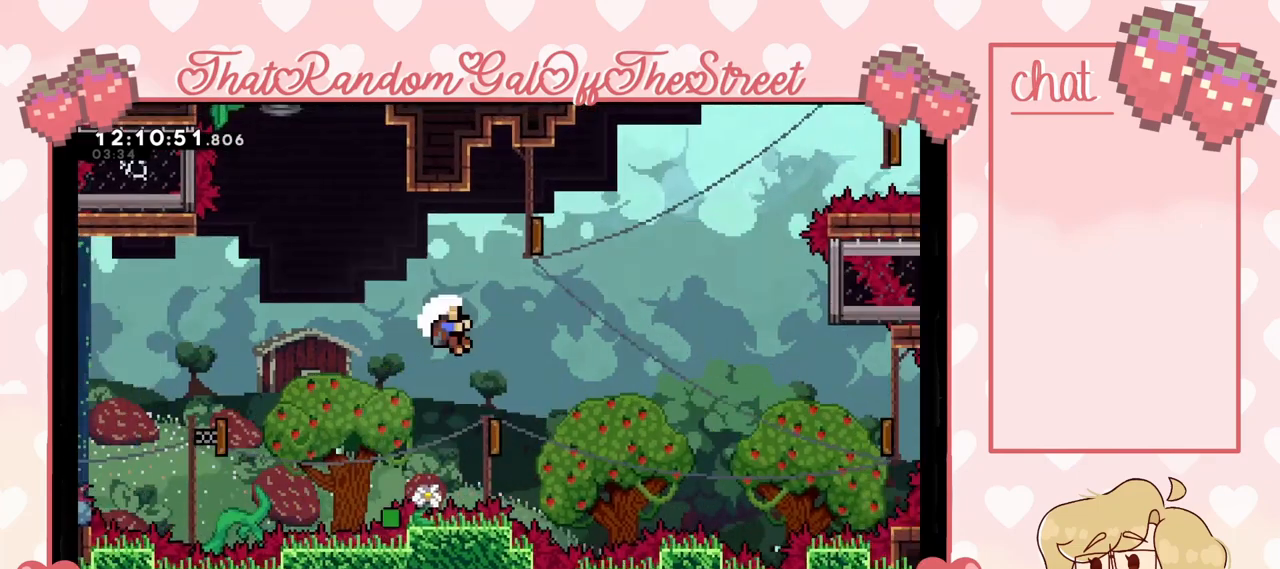
{"buttons": ["A", "X"], "left_stick": "center", "right_stick": "center", "events": [[233, "left_stick", "up-right"], [333, "left_stick", "center"], [467, "A", "down"], [467, "X", "down"]]}
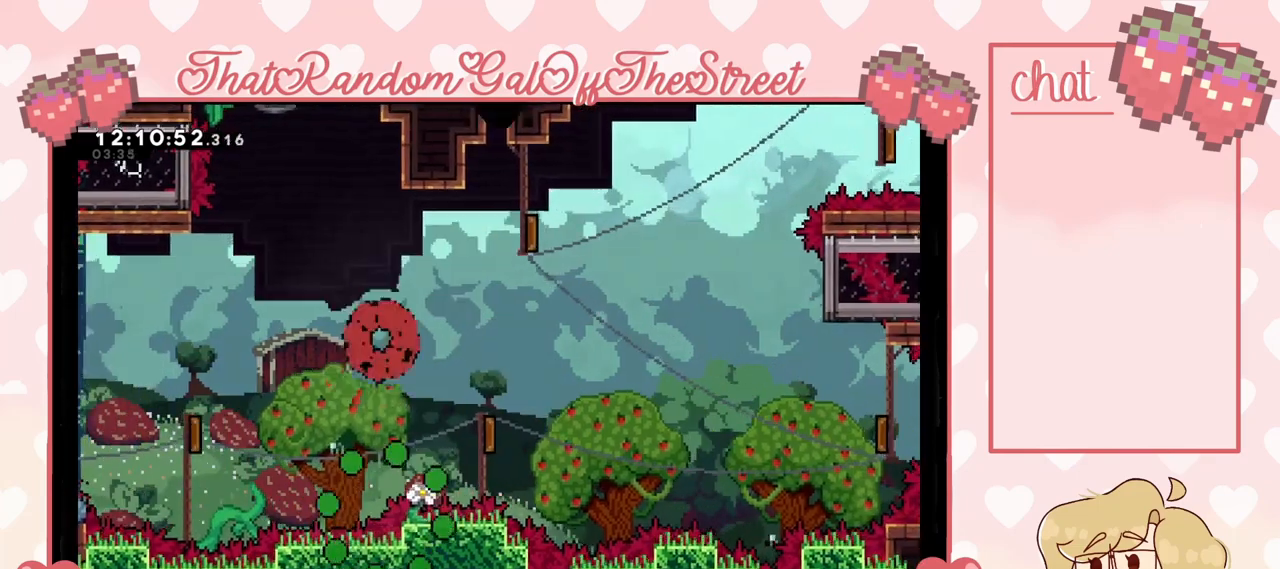
{"buttons": ["X"], "left_stick": "center", "right_stick": "center"}
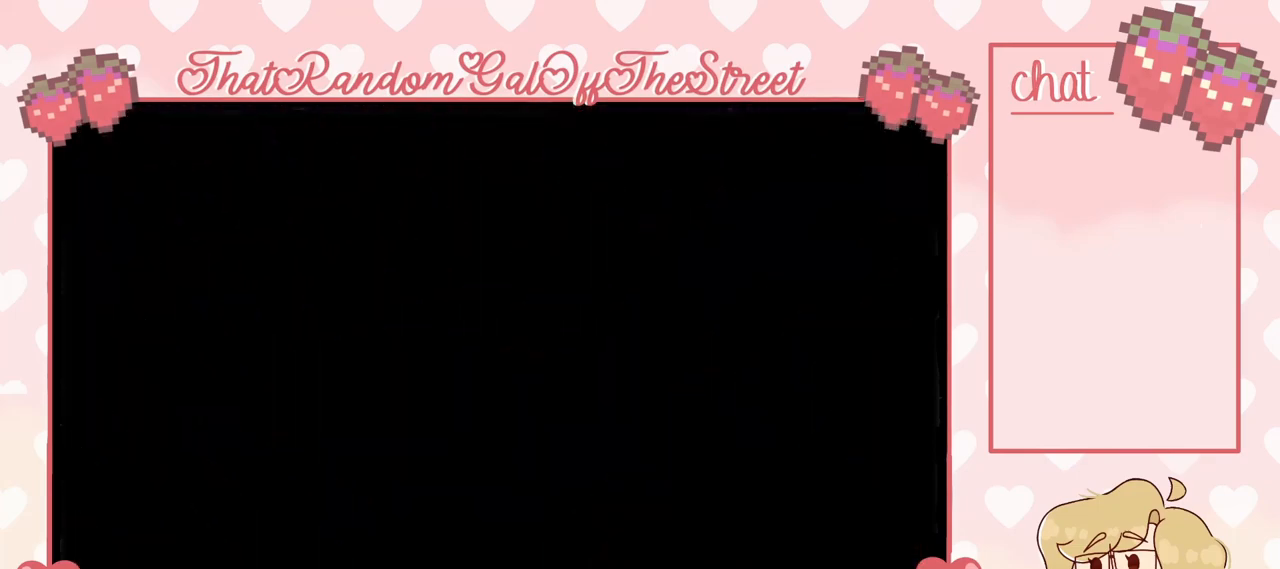
{"buttons": [], "left_stick": "center", "right_stick": "center", "events": [[33, "A", "down"], [33, "Y", "down"], [67, "B", "down"], [133, "A", "up"], [133, "B", "up"], [133, "Y", "up"], [167, "X", "up"]]}
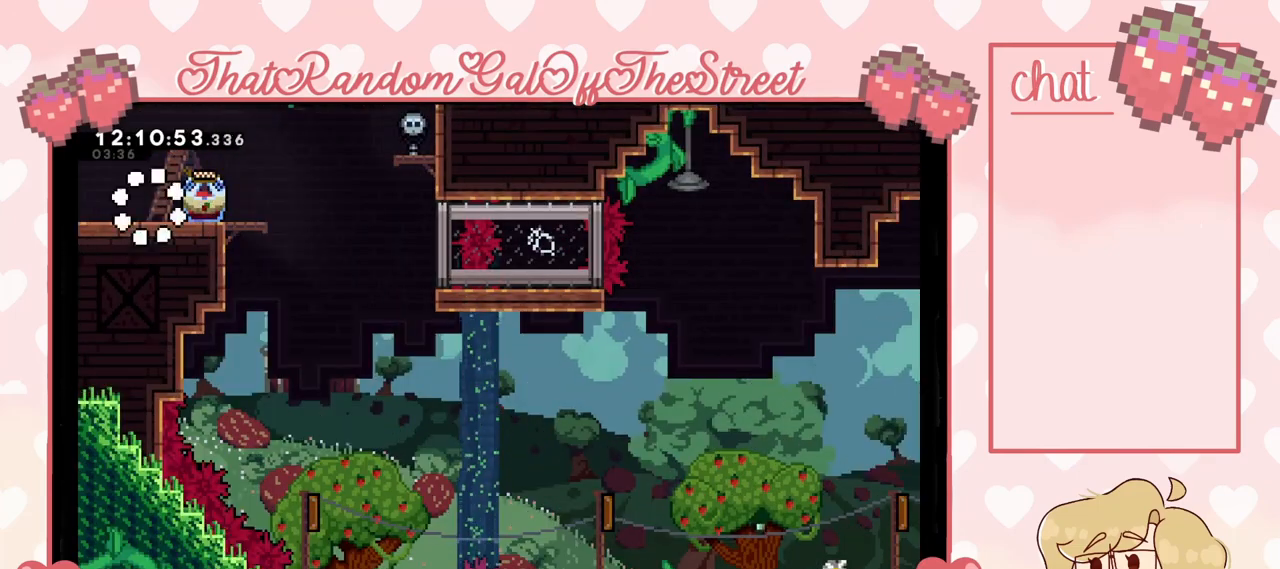
{"buttons": ["L2"], "left_stick": "right", "right_stick": "center", "events": [[33, "left_stick", "right"], [300, "L2", "down"]]}
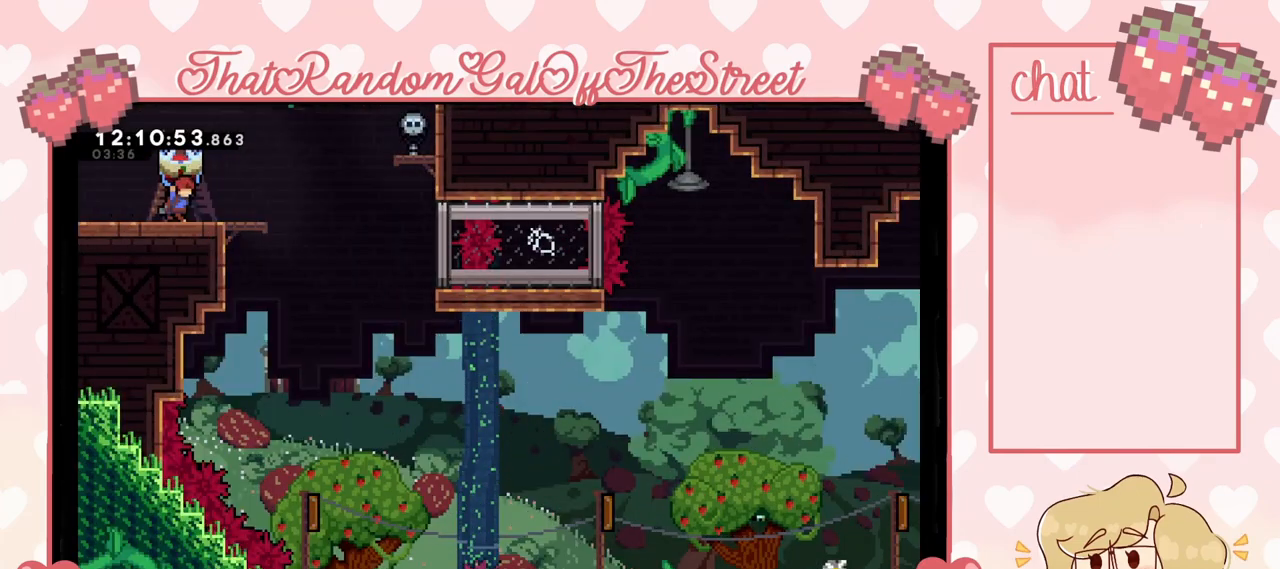
{"buttons": ["L2"], "left_stick": "right", "right_stick": "center", "events": [[267, "A", "down"], [367, "A", "up"]]}
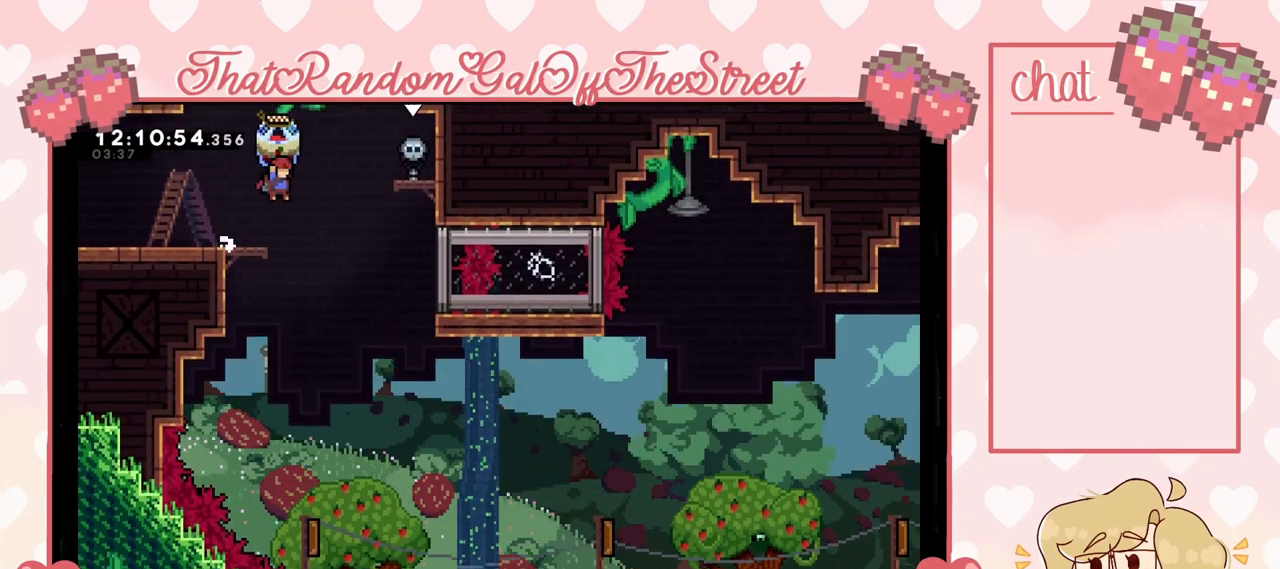
{"buttons": [], "left_stick": "center", "right_stick": "center", "events": [[467, "L2", "up"], [467, "left_stick", "center"]]}
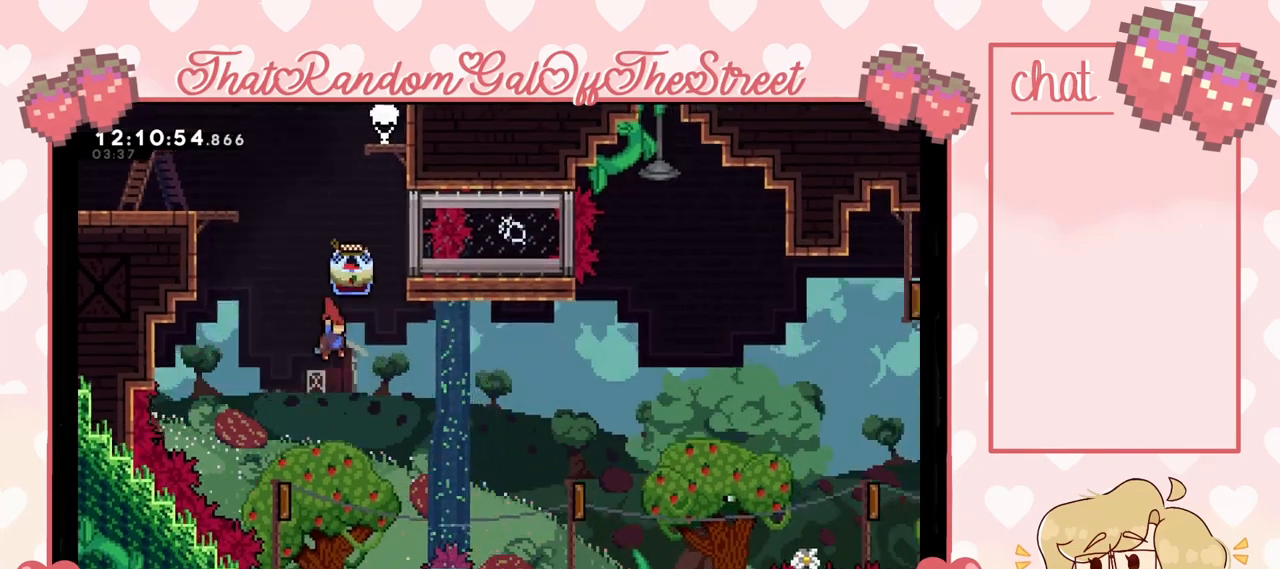
{"buttons": [], "left_stick": "up-right", "right_stick": "center", "events": [[300, "left_stick", "left"], [333, "X", "down"], [467, "X", "up"], [500, "left_stick", "up-right"]]}
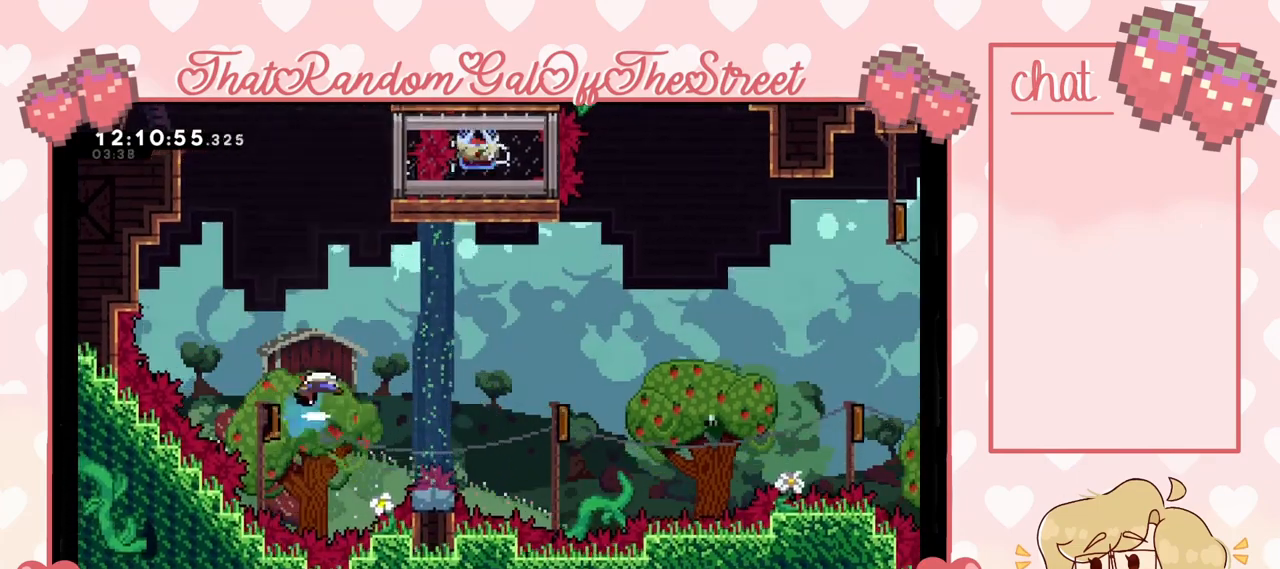
{"buttons": [], "left_stick": "center", "right_stick": "center", "events": [[33, "left_stick", "right"], [433, "left_stick", "center"]]}
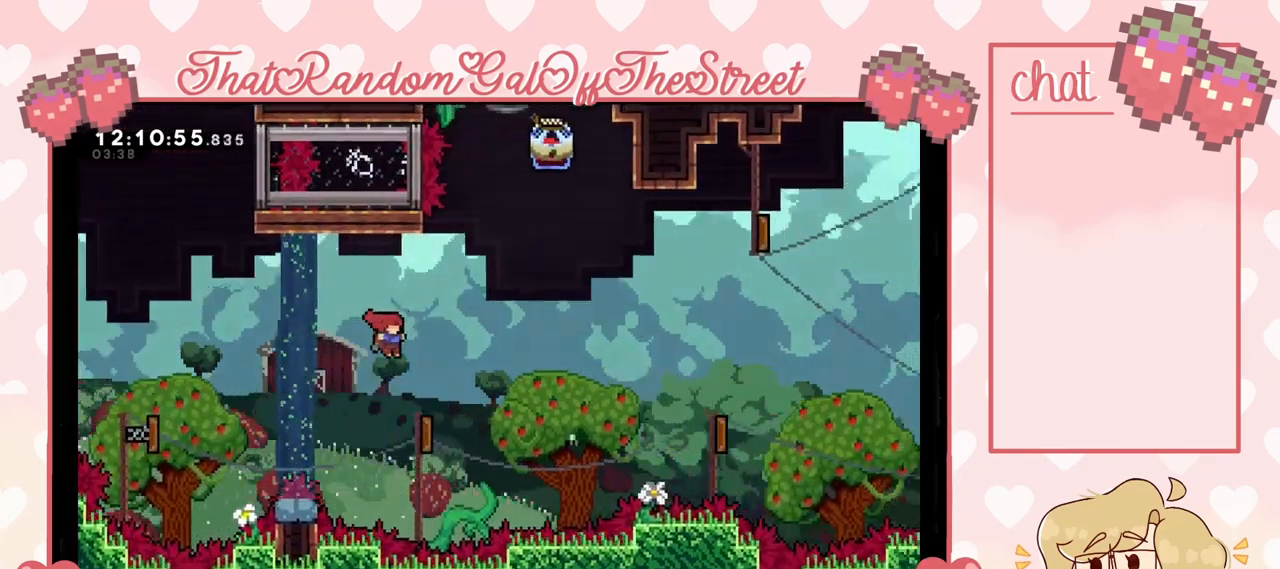
{"buttons": ["L2"], "left_stick": "right", "right_stick": "center", "events": [[33, "left_stick", "right"], [367, "X", "down"], [433, "L2", "down"], [467, "X", "up"]]}
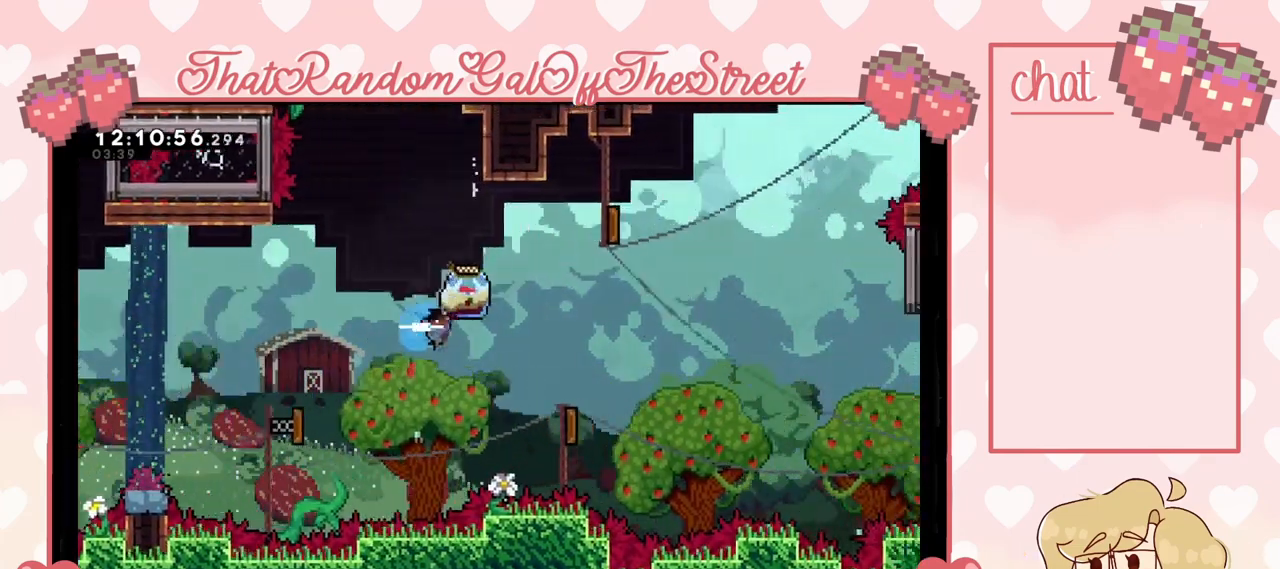
{"buttons": ["L2"], "left_stick": "left", "right_stick": "center", "events": [[400, "left_stick", "left"]]}
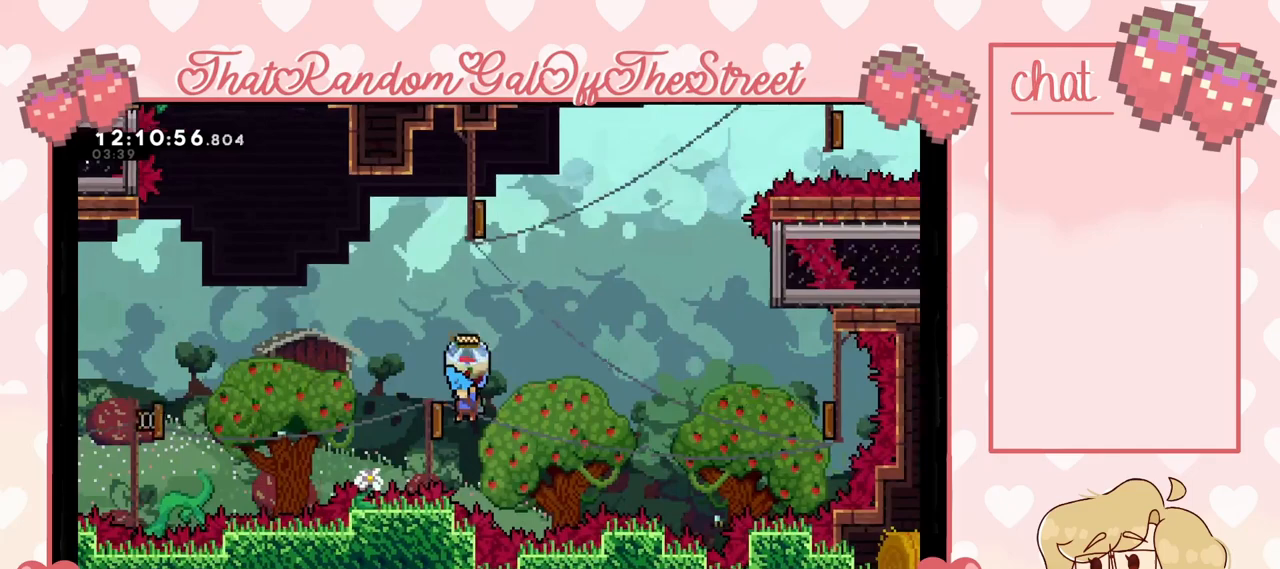
{"buttons": ["A", "B", "X", "Y", "L2"], "left_stick": "left", "right_stick": "center", "events": [[467, "A", "down"], [467, "B", "down"], [467, "X", "down"], [467, "Y", "down"]]}
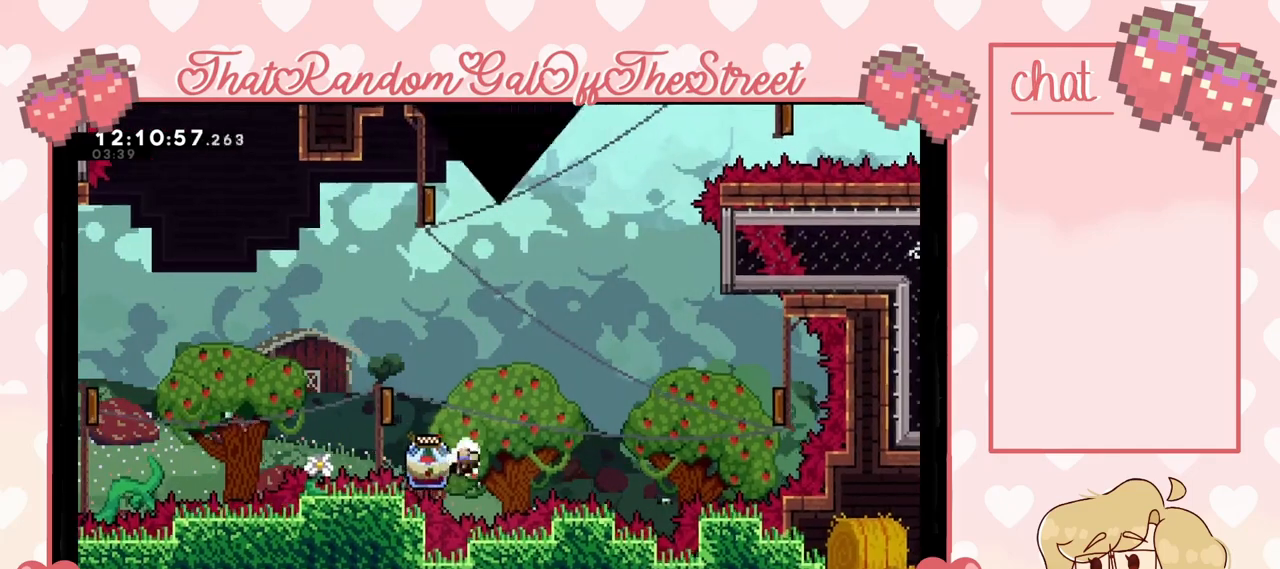
{"buttons": ["A", "B", "X", "Y"], "left_stick": "center", "right_stick": "center", "events": [[100, "B", "up"], [133, "A", "up"], [133, "X", "up"], [133, "Y", "up"], [167, "L2", "up"], [200, "A", "down"], [233, "B", "down"], [233, "X", "down"], [233, "Y", "down"], [233, "left_stick", "center"], [333, "A", "up"], [333, "B", "up"], [333, "X", "up"], [400, "A", "down"], [400, "X", "down"], [433, "B", "down"]]}
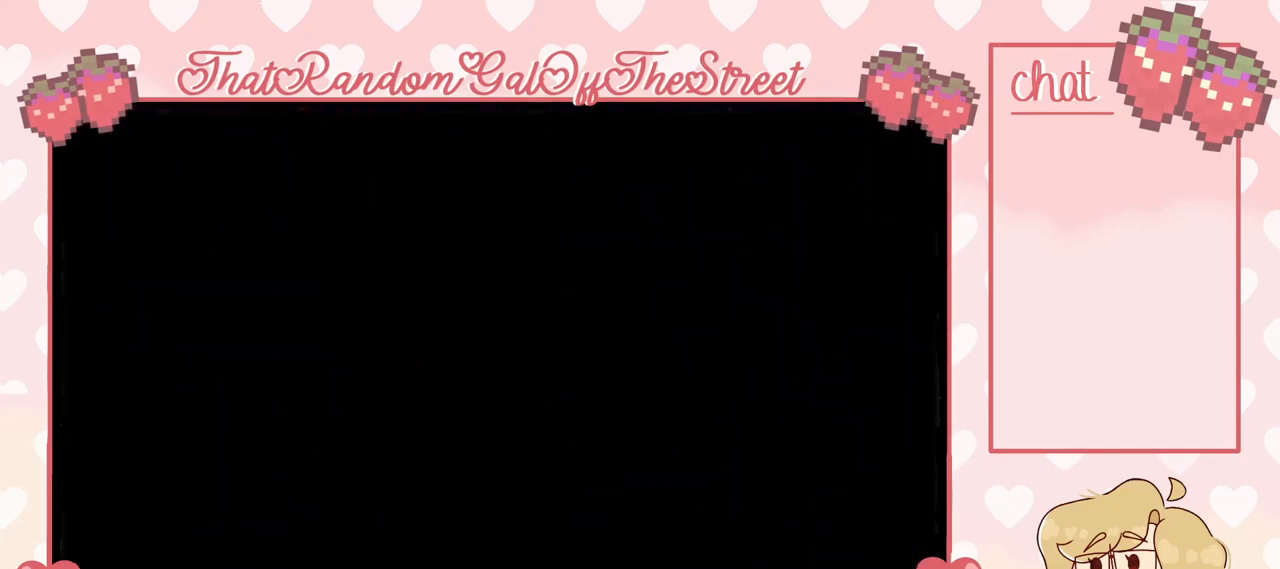
{"buttons": [], "left_stick": "right", "right_stick": "center", "events": [[33, "A", "up"], [33, "B", "up"], [33, "X", "up"], [100, "A", "down"], [100, "B", "down"], [133, "X", "down"], [233, "A", "up"], [233, "B", "up"], [233, "X", "up"], [233, "Y", "up"], [500, "left_stick", "right"]]}
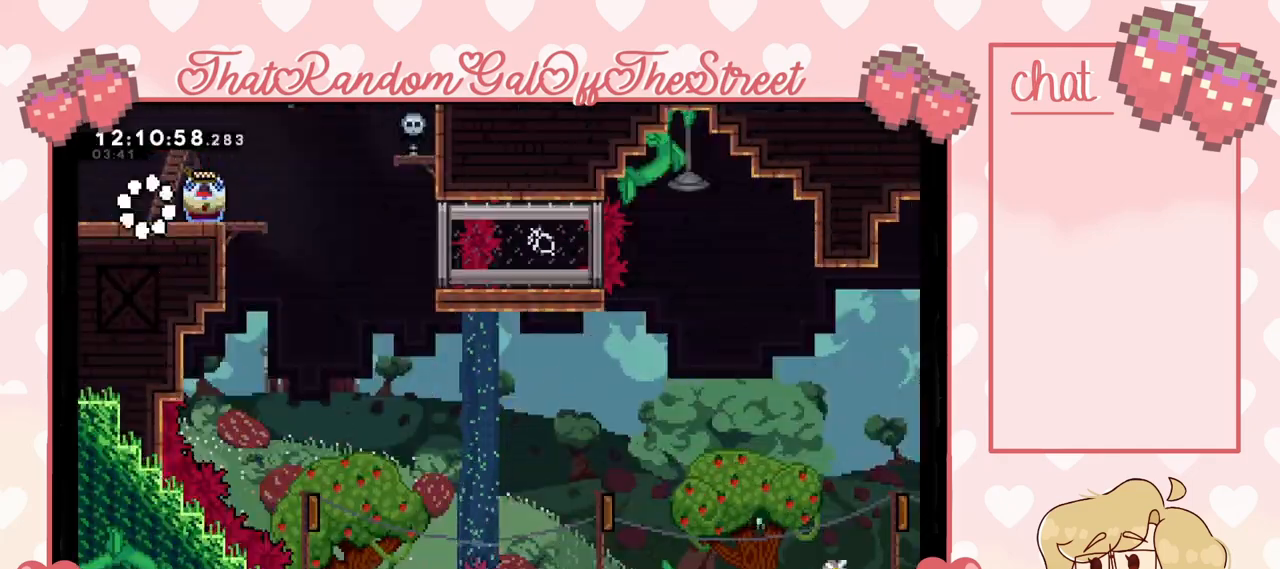
{"buttons": ["L2"], "left_stick": "right", "right_stick": "center", "events": [[267, "L2", "down"]]}
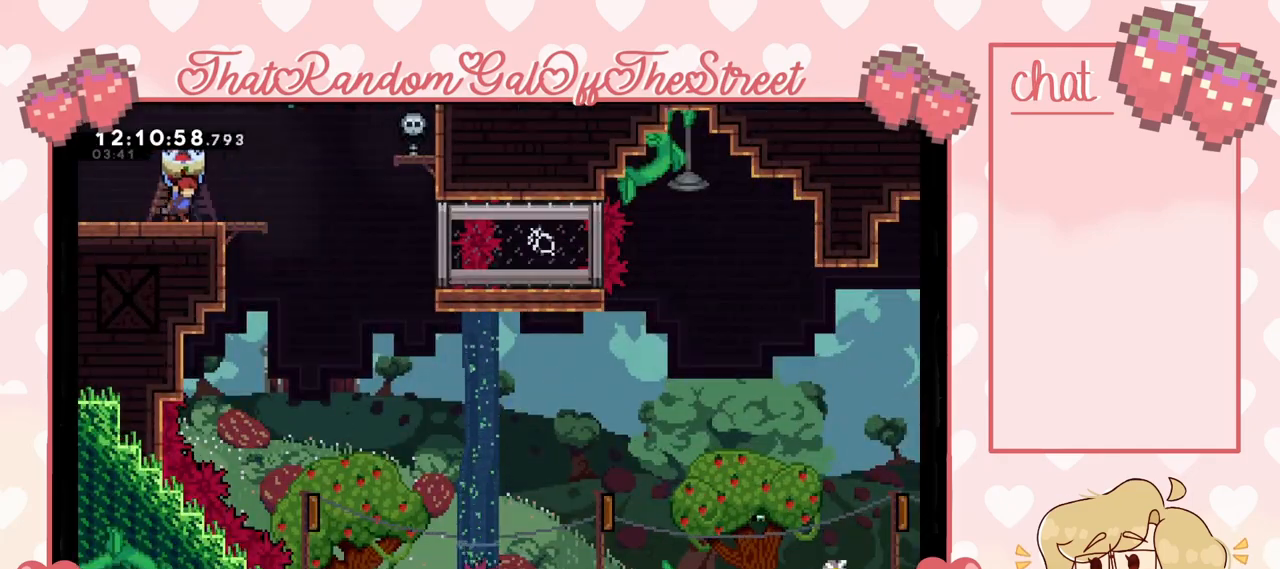
{"buttons": ["L2"], "left_stick": "right", "right_stick": "center", "events": [[167, "A", "down"], [300, "A", "up"]]}
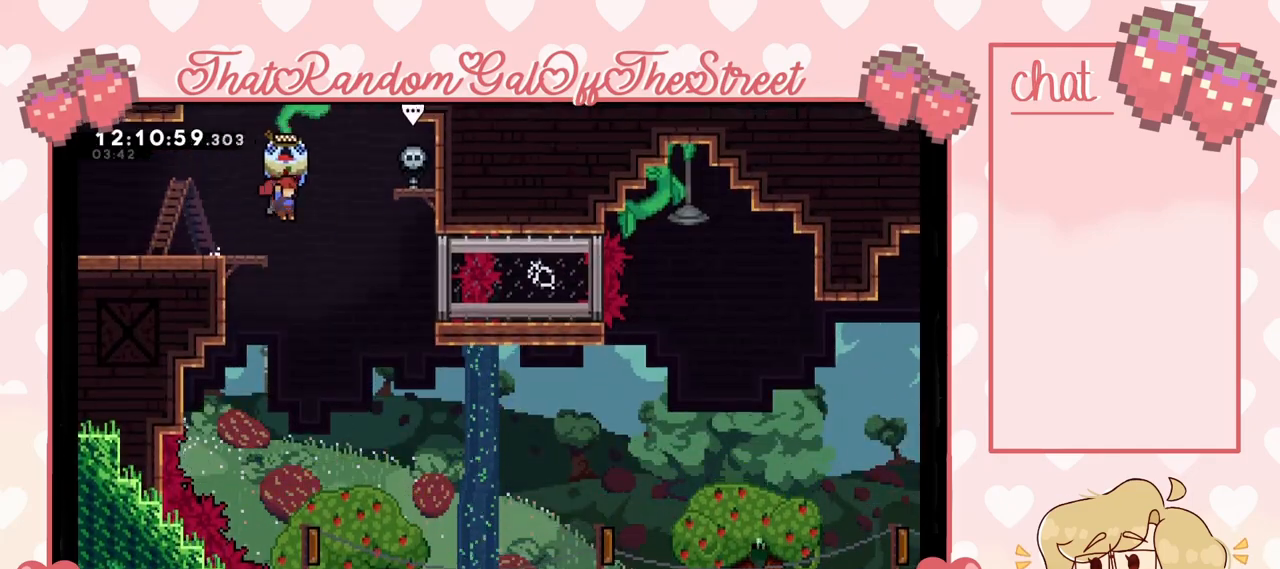
{"buttons": [], "left_stick": "center", "right_stick": "center", "events": [[300, "L2", "up"], [333, "left_stick", "center"]]}
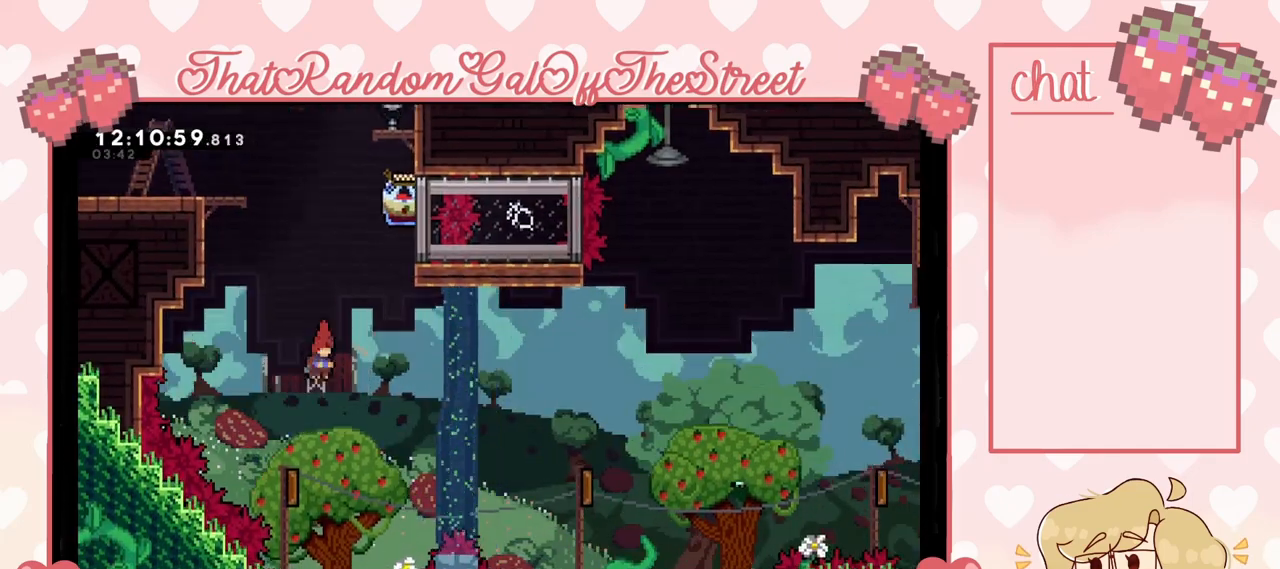
{"buttons": [], "left_stick": "right", "right_stick": "center", "events": [[100, "left_stick", "left"], [333, "left_stick", "right"]]}
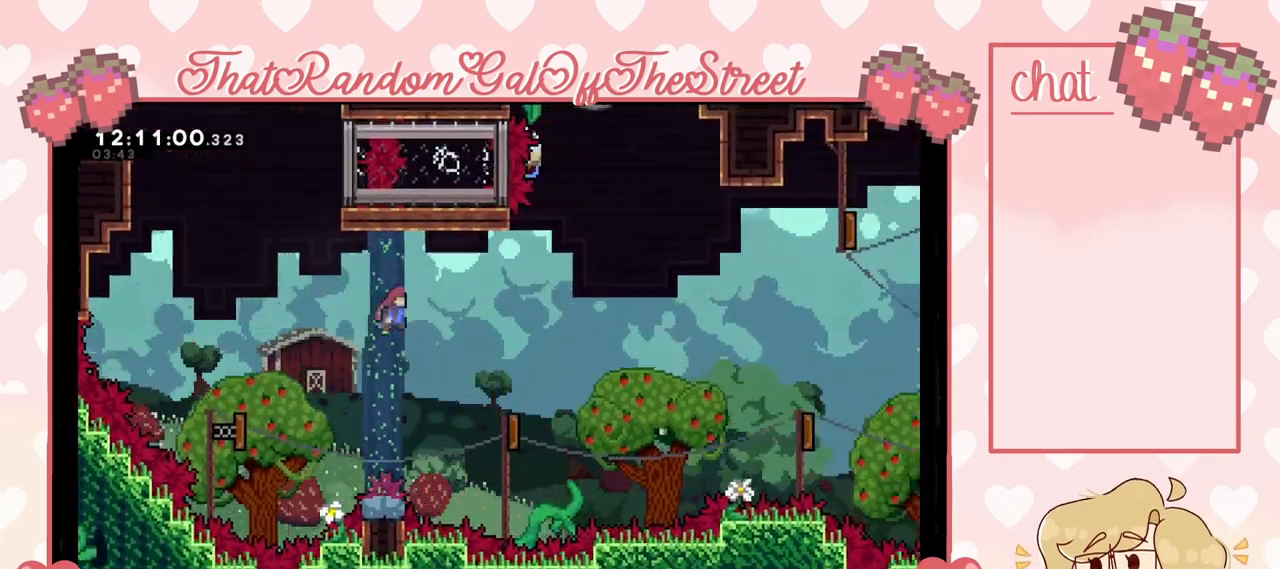
{"buttons": [], "left_stick": "right", "right_stick": "center", "events": [[300, "left_stick", "center"], [400, "left_stick", "right"]]}